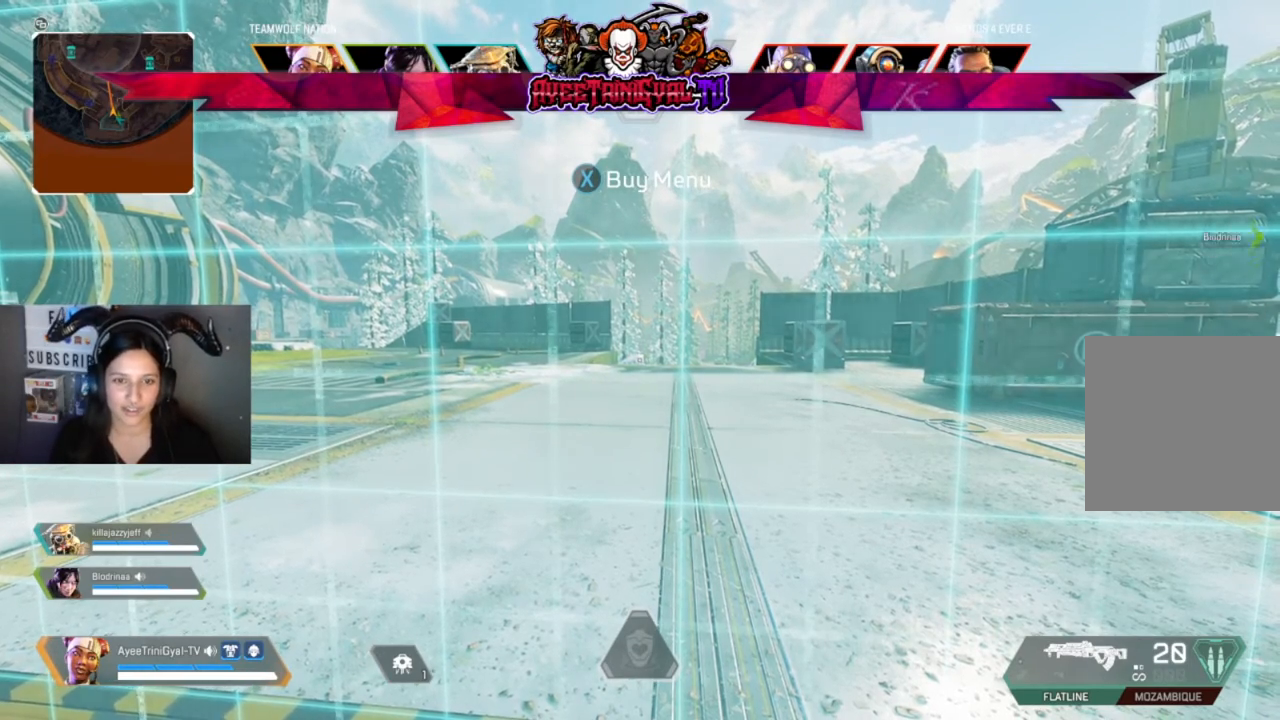
Gameplay with a controller (Xbox layout); each line is a JSON object with the inputs held at the frame after it. "events" lists button and stick changes between this image and that frame as [ms after this image, input, new state], when the widget could be followed in between.
{"buttons": [], "left_stick": "up", "right_stick": "center", "events": [[400, "left_stick", "up"]]}
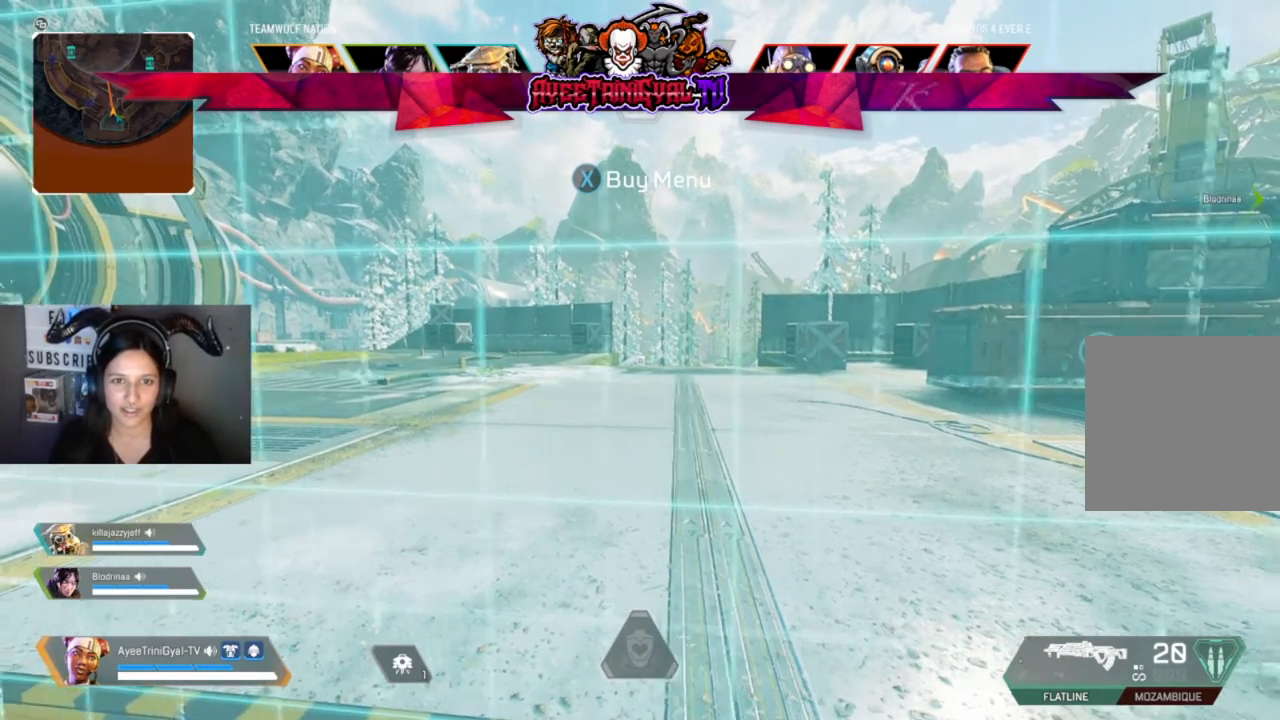
{"buttons": [], "left_stick": "center", "right_stick": "center", "events": [[67, "left_stick", "center"]]}
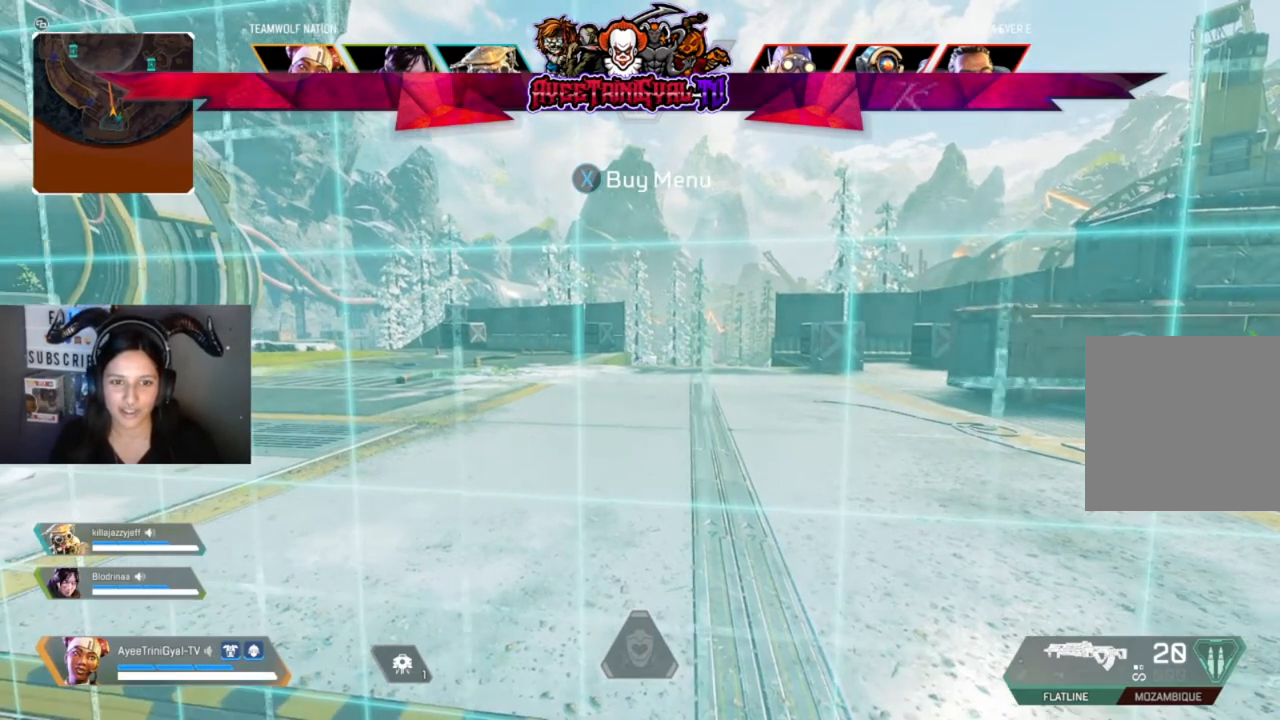
{"buttons": [], "left_stick": "center", "right_stick": "center", "events": []}
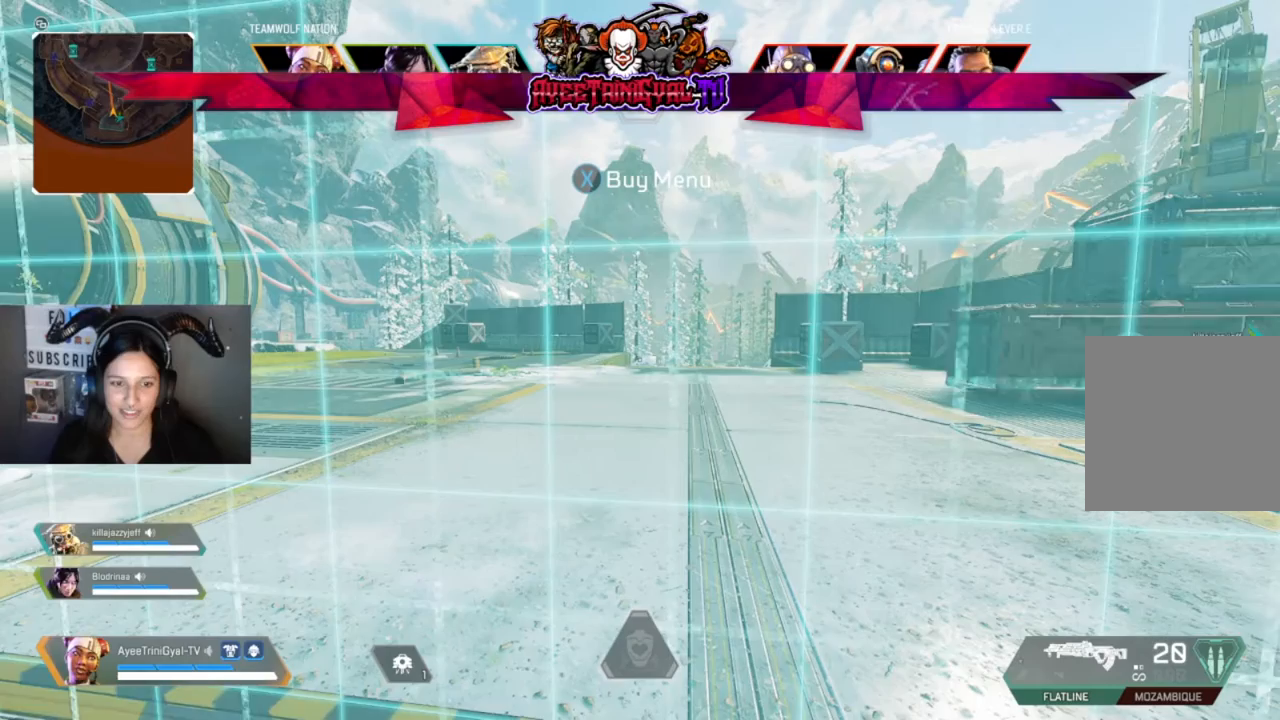
{"buttons": [], "left_stick": "center", "right_stick": "center", "events": []}
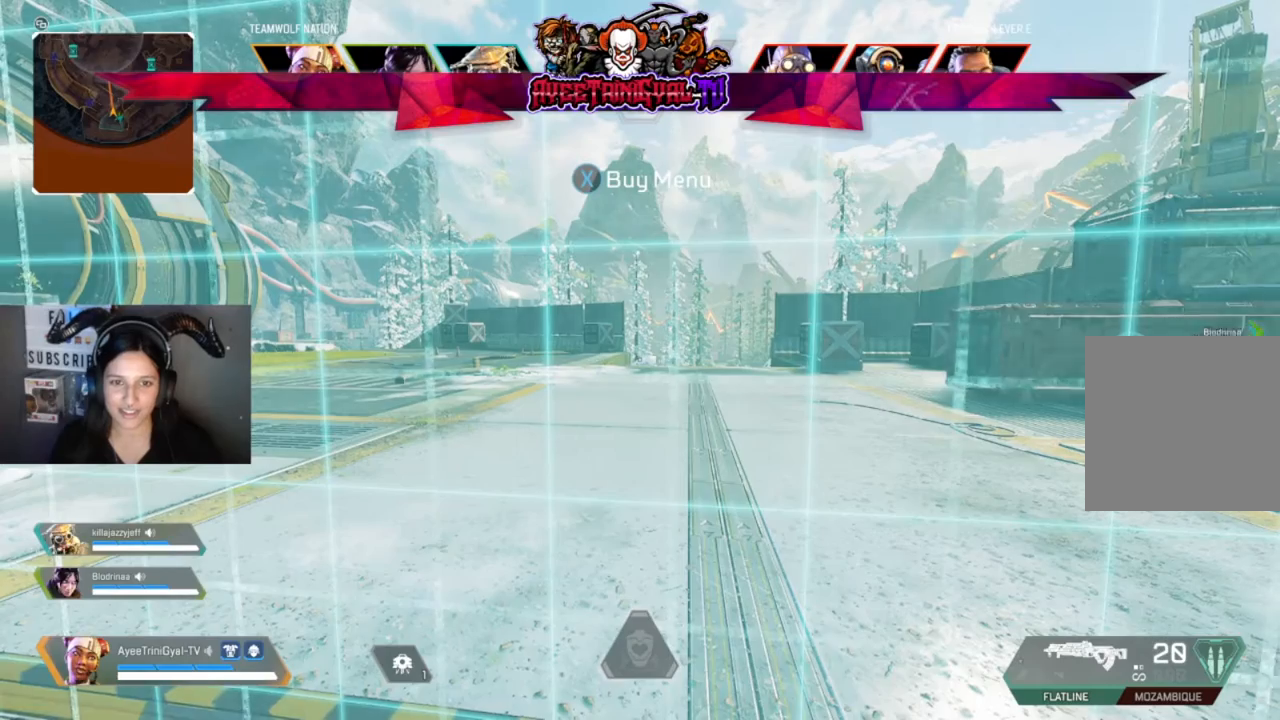
{"buttons": [], "left_stick": "center", "right_stick": "center", "events": []}
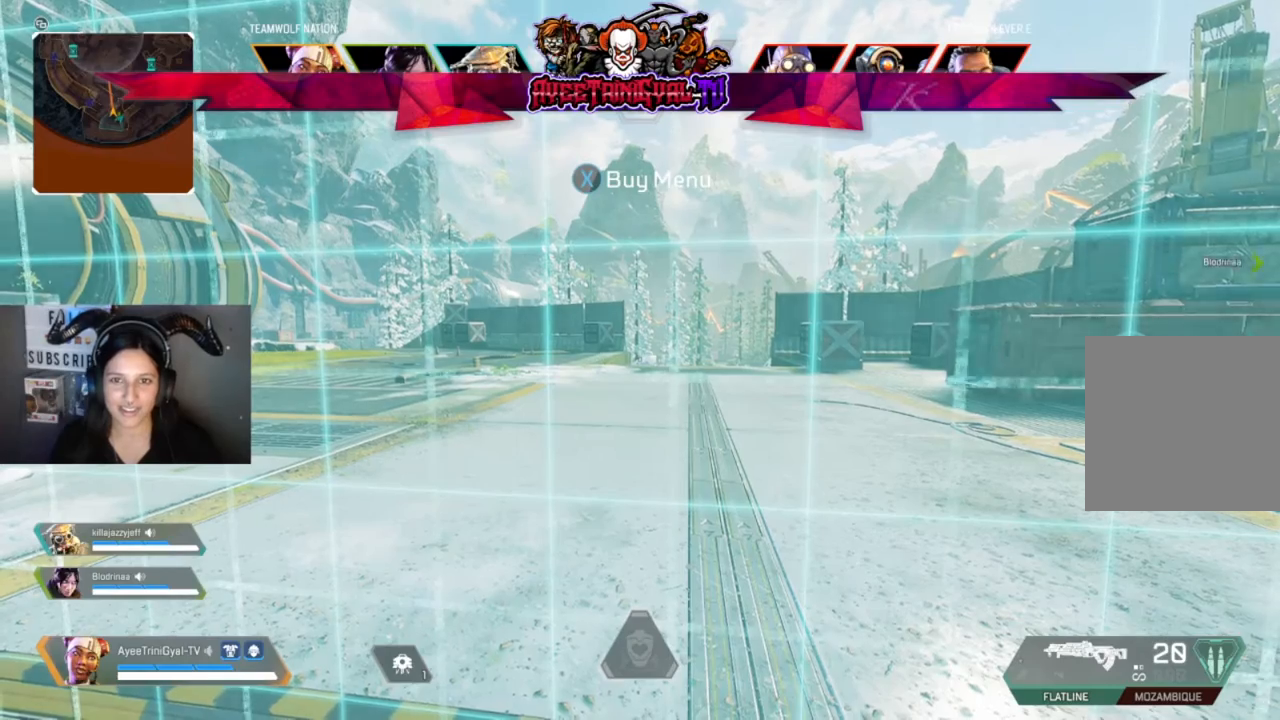
{"buttons": [], "left_stick": "center", "right_stick": "center", "events": [[333, "left_stick", "up-right"], [500, "left_stick", "center"]]}
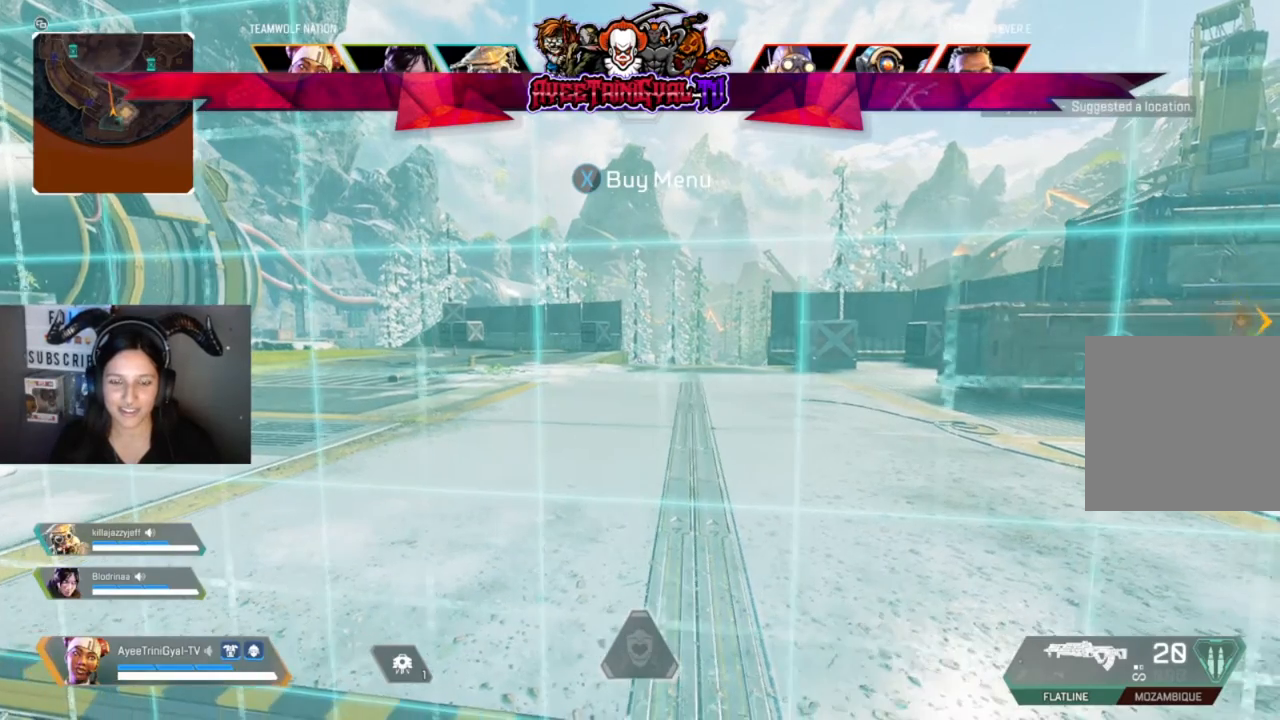
{"buttons": [], "left_stick": "center", "right_stick": "center", "events": []}
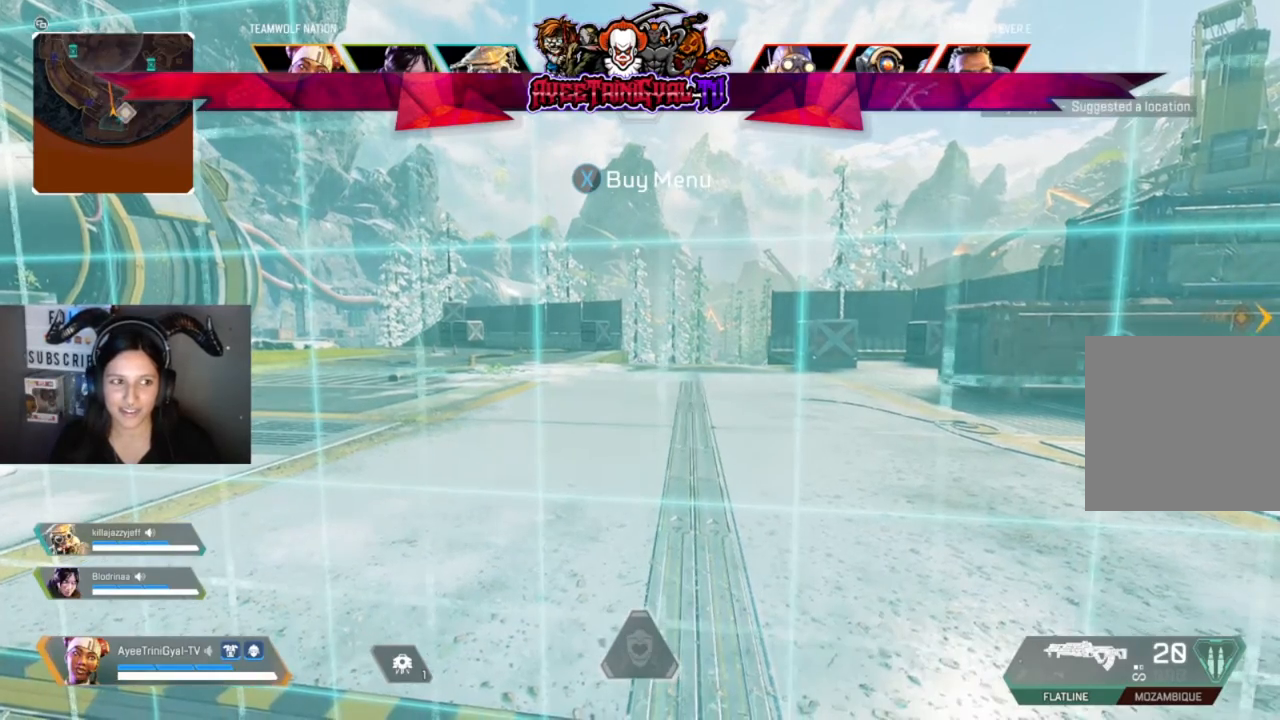
{"buttons": [], "left_stick": "center", "right_stick": "center", "events": []}
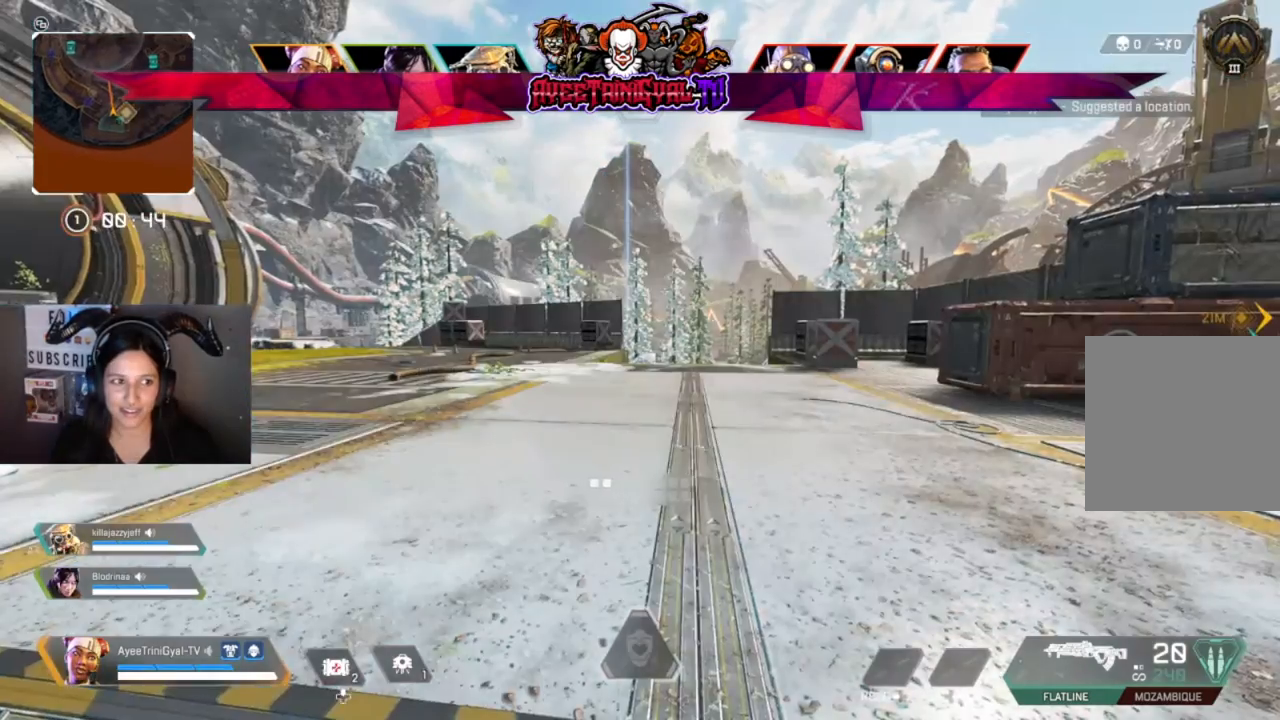
{"buttons": [], "left_stick": "up", "right_stick": "center", "events": [[133, "left_stick", "up-right"], [200, "L3", "down"], [267, "left_stick", "up"], [467, "L3", "up"]]}
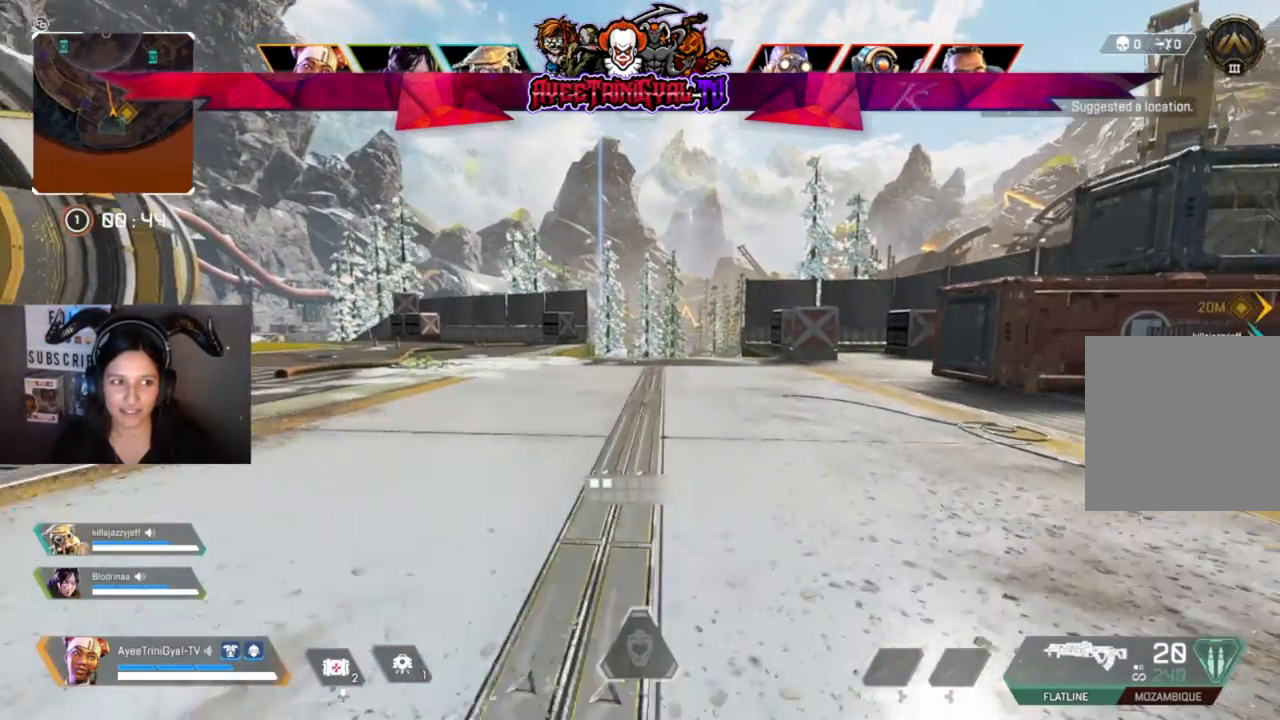
{"buttons": [], "left_stick": "up", "right_stick": "center", "events": []}
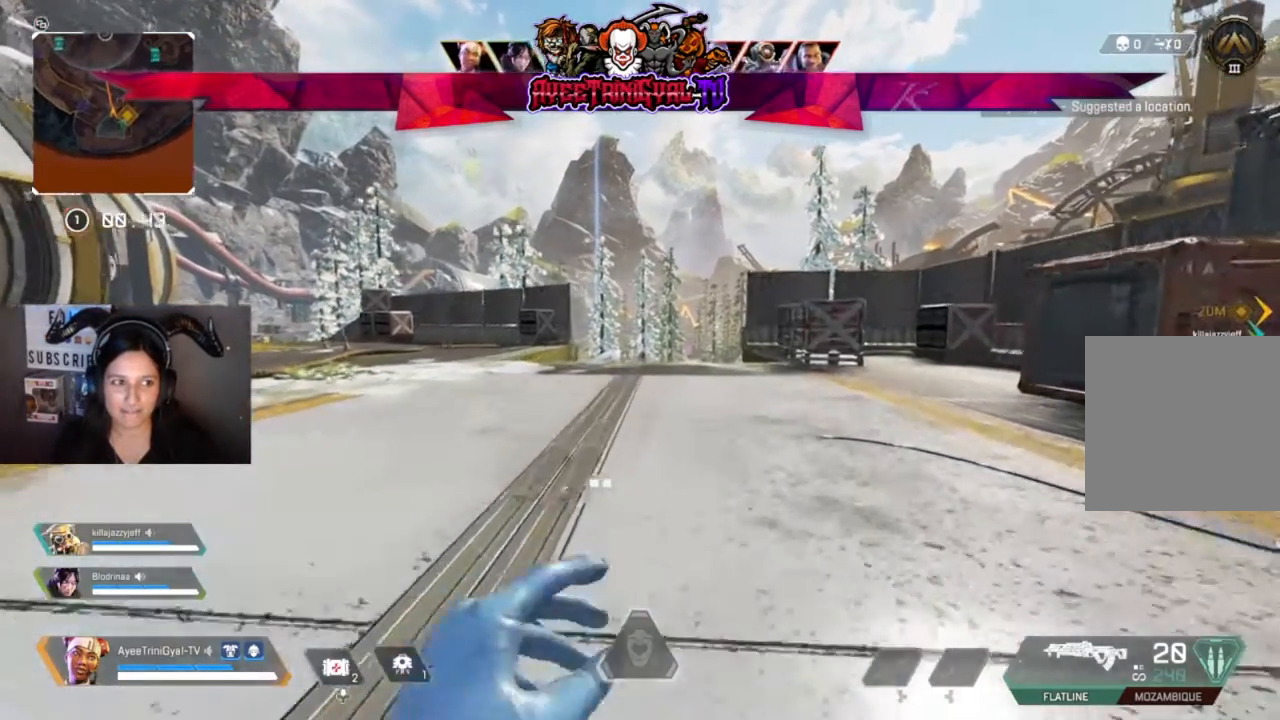
{"buttons": [], "left_stick": "up", "right_stick": "center", "events": []}
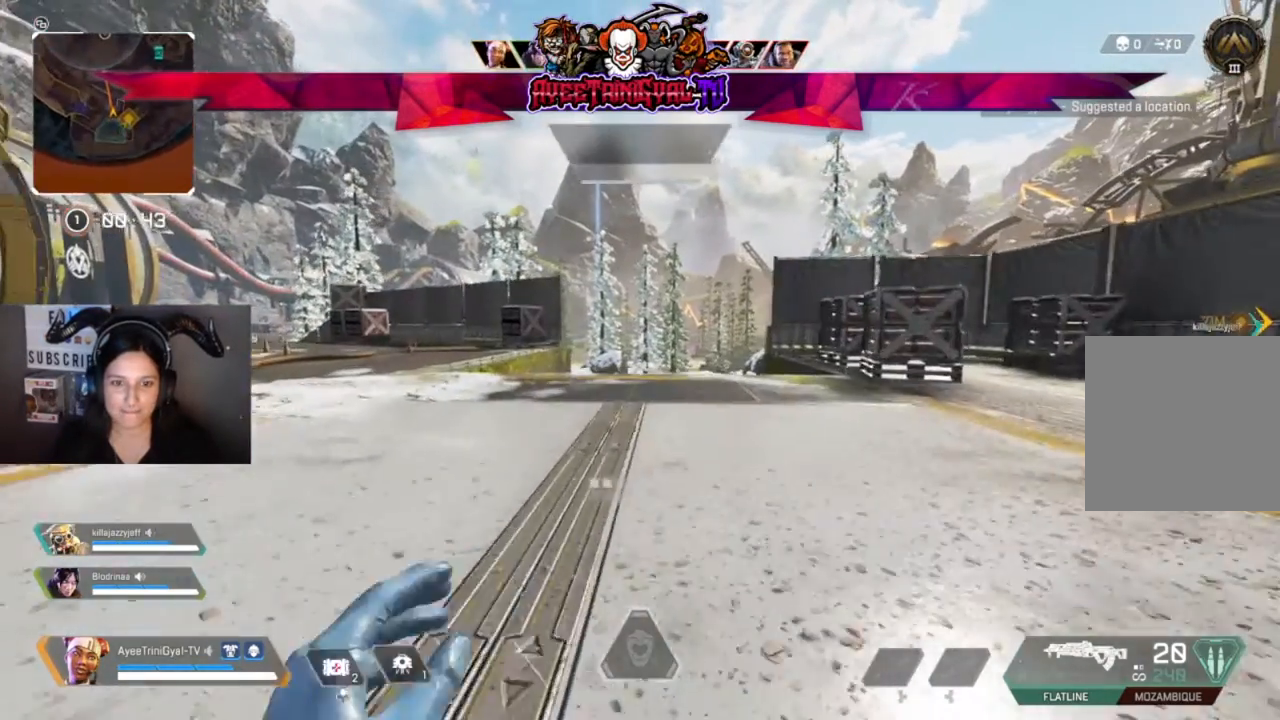
{"buttons": [], "left_stick": "up", "right_stick": "center", "events": []}
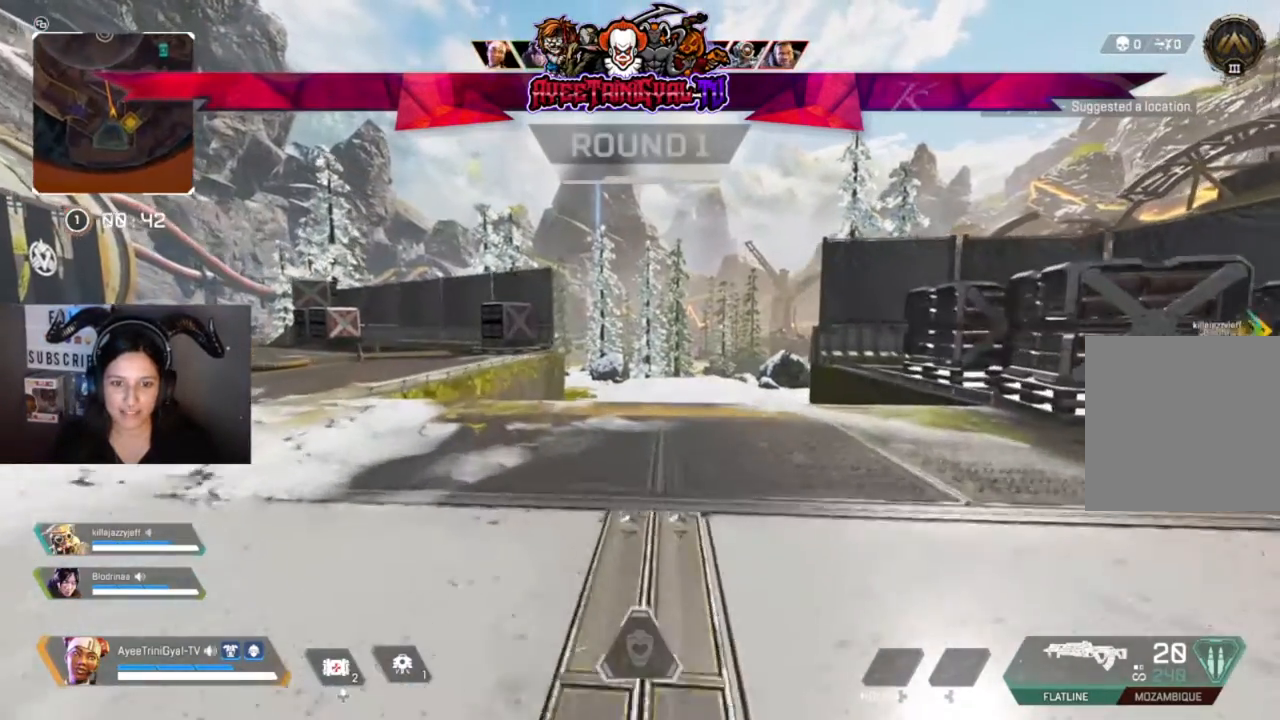
{"buttons": [], "left_stick": "up", "right_stick": "center", "events": []}
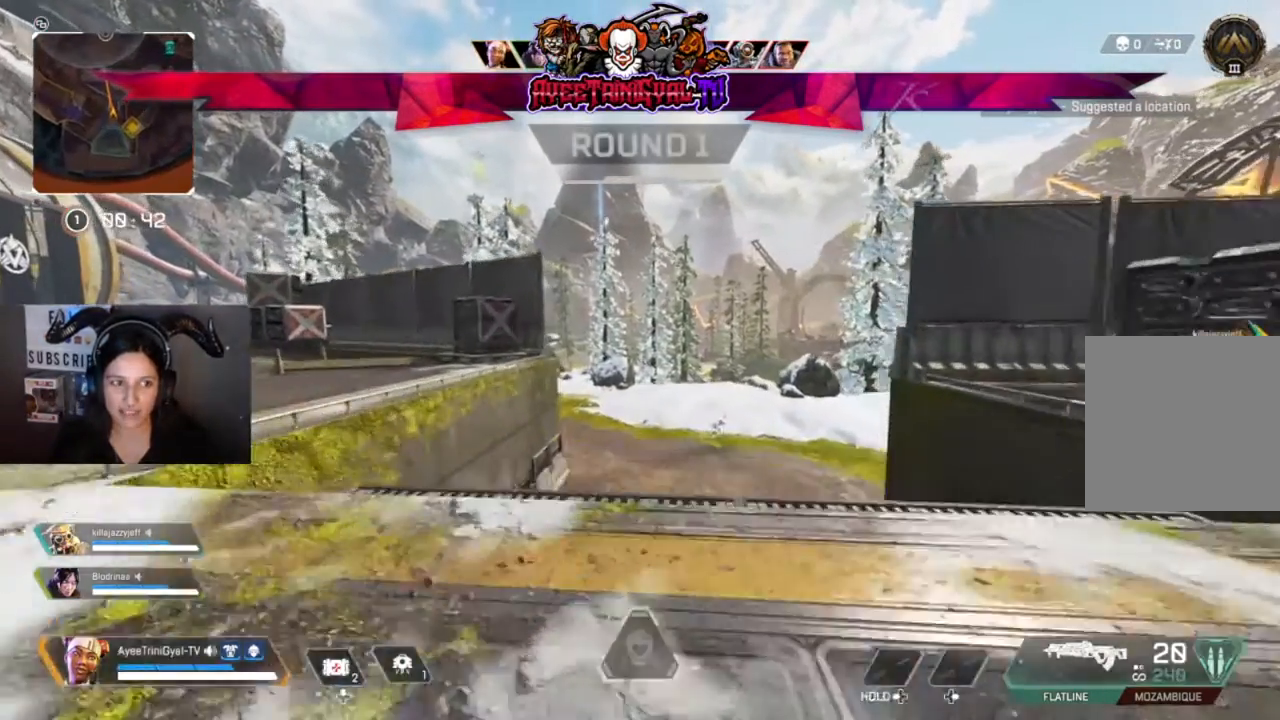
{"buttons": [], "left_stick": "up-right", "right_stick": "center", "events": [[167, "R3", "down"], [367, "R3", "up"], [500, "left_stick", "up-right"]]}
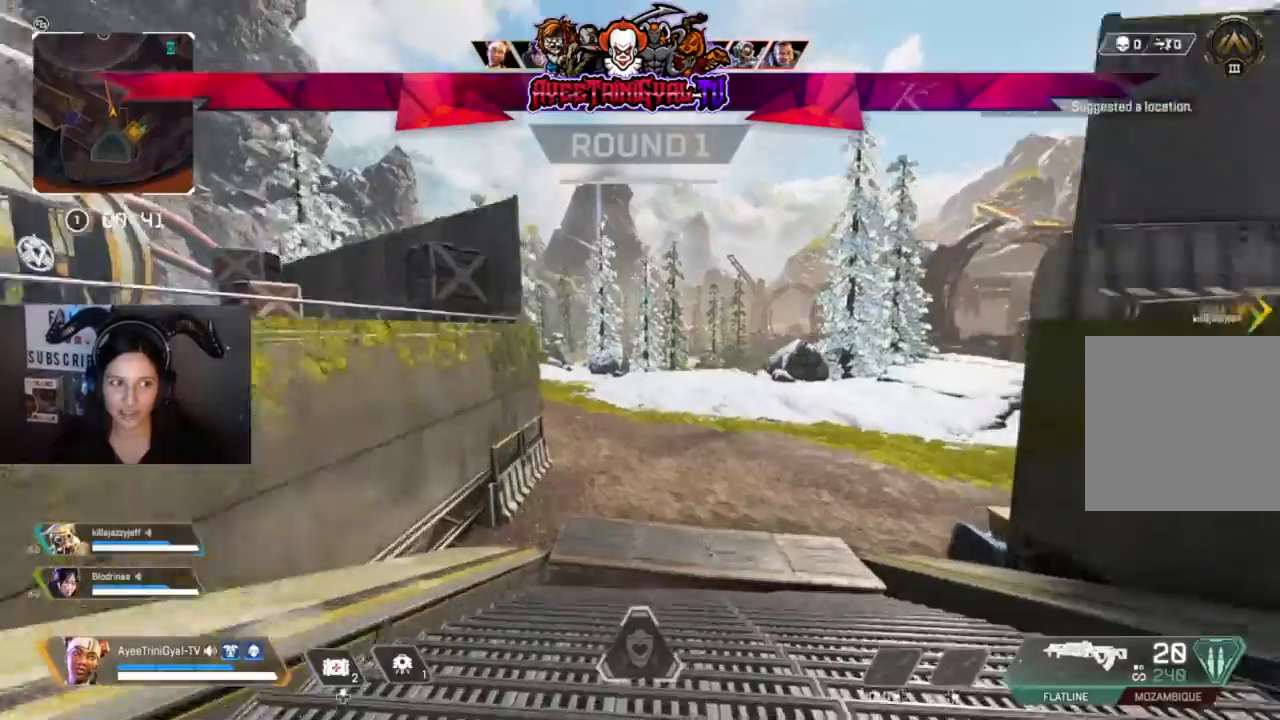
{"buttons": [], "left_stick": "up-right", "right_stick": "center", "events": []}
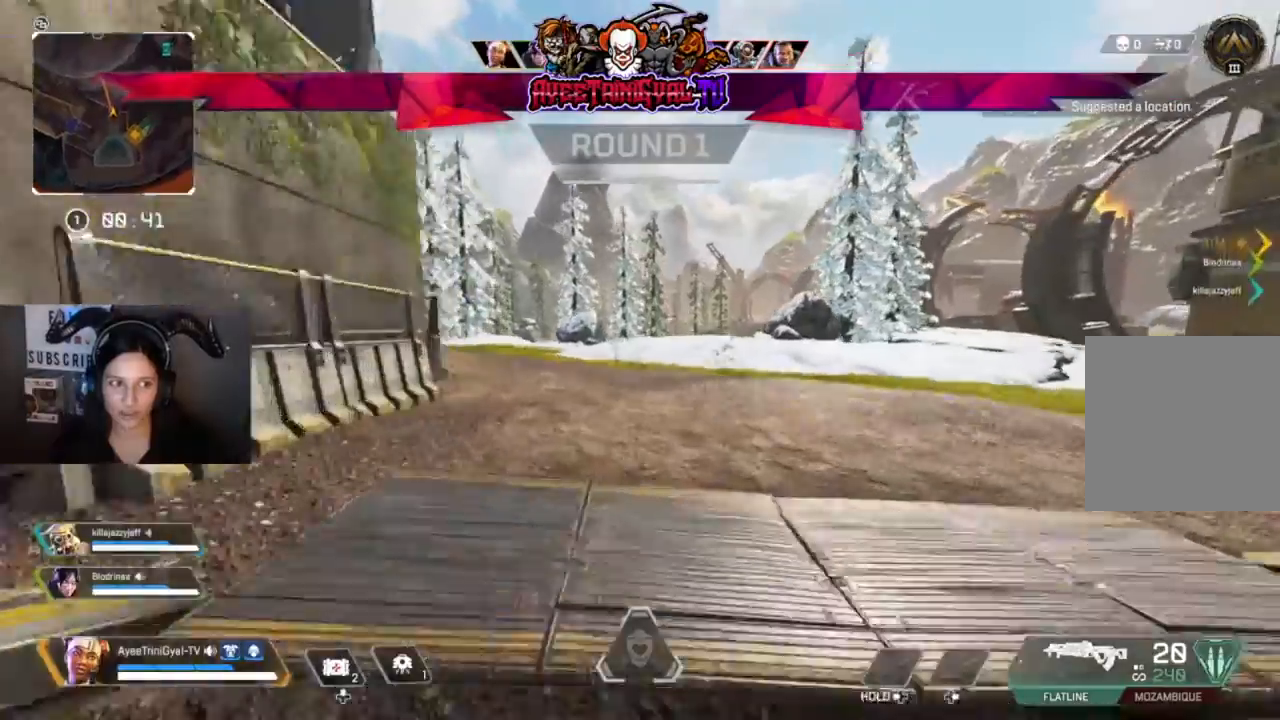
{"buttons": ["L3"], "left_stick": "up-right", "right_stick": "right", "events": [[433, "right_stick", "right"], [467, "L3", "down"]]}
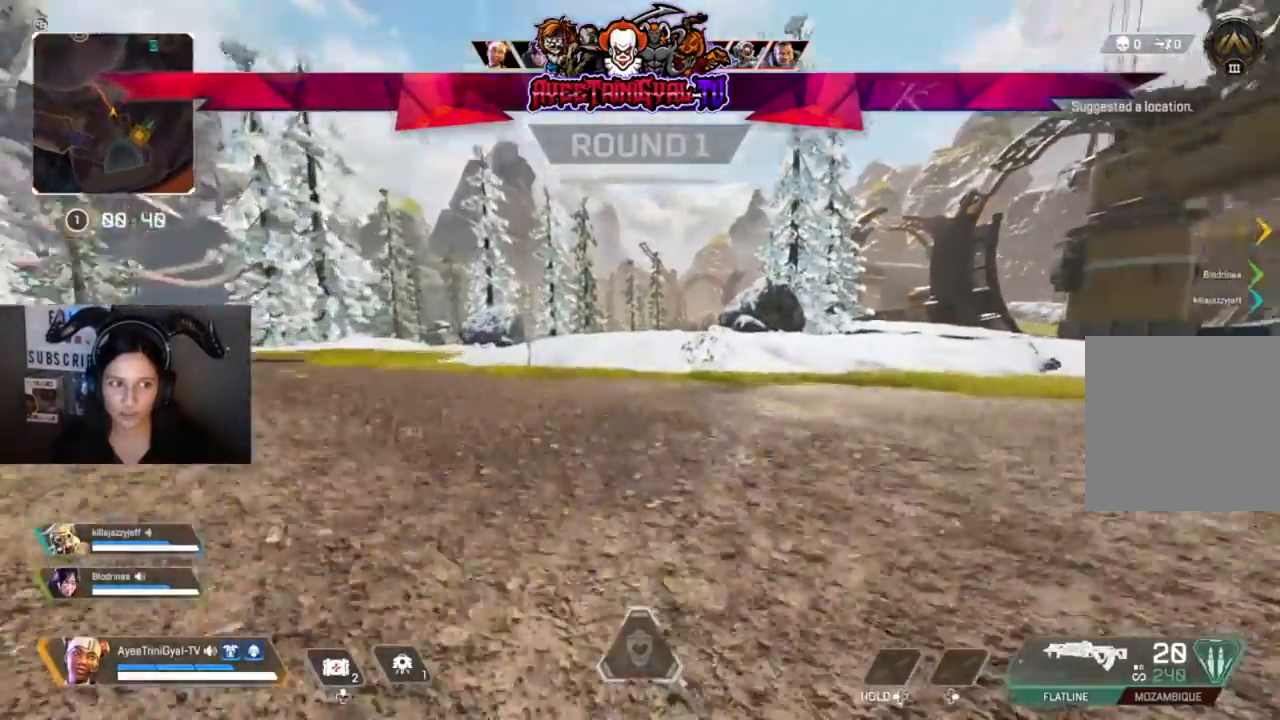
{"buttons": [], "left_stick": "up-right", "right_stick": "right", "events": [[167, "L3", "up"]]}
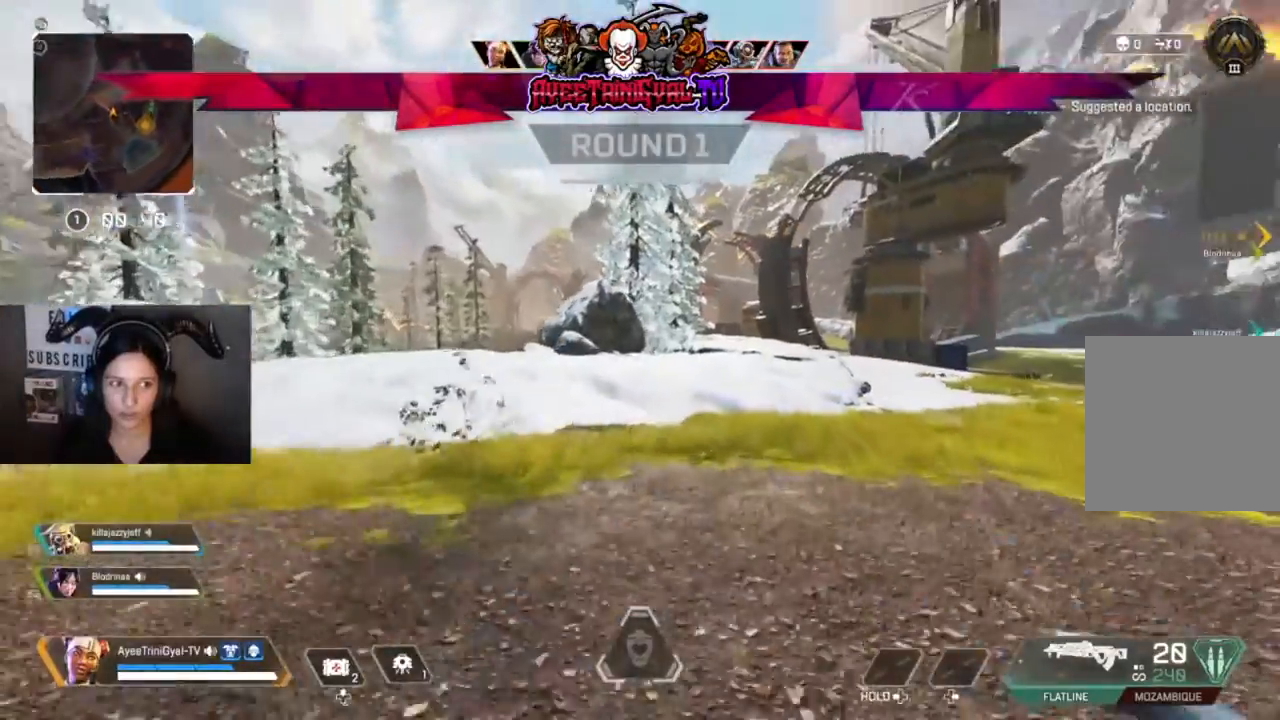
{"buttons": [], "left_stick": "up", "right_stick": "right", "events": [[67, "left_stick", "up"]]}
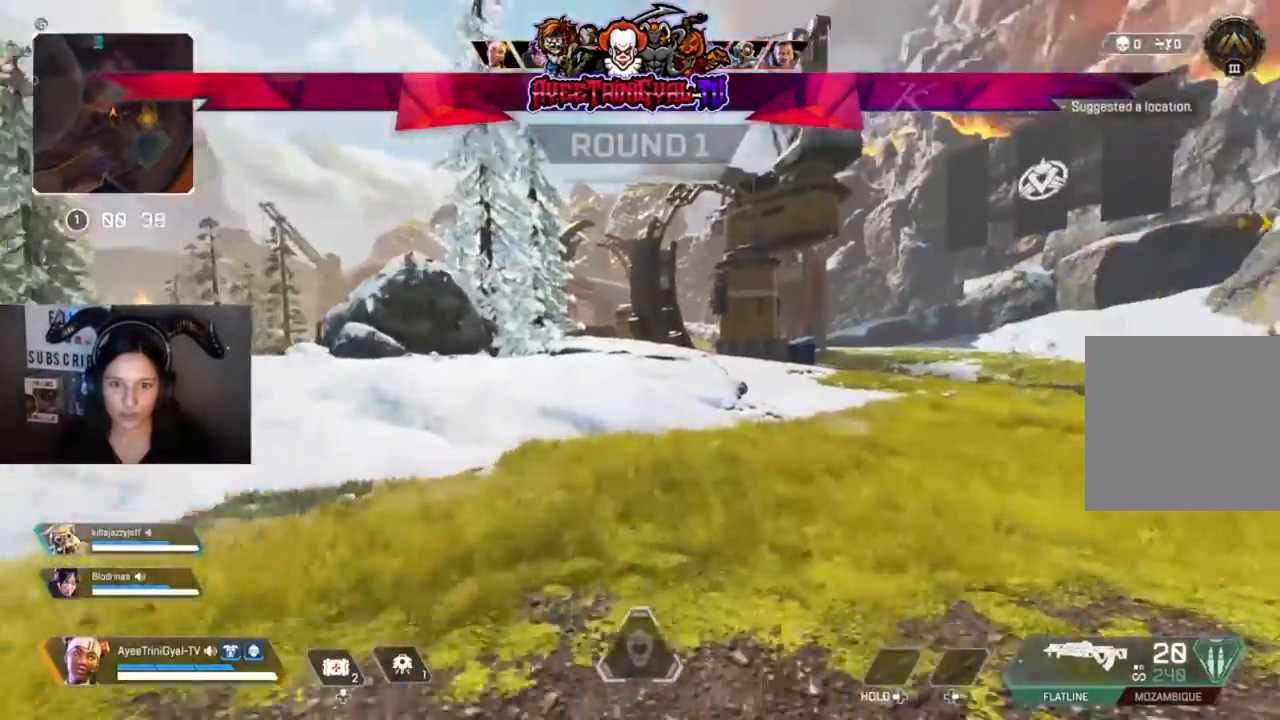
{"buttons": [], "left_stick": "up", "right_stick": "center", "events": [[200, "right_stick", "center"]]}
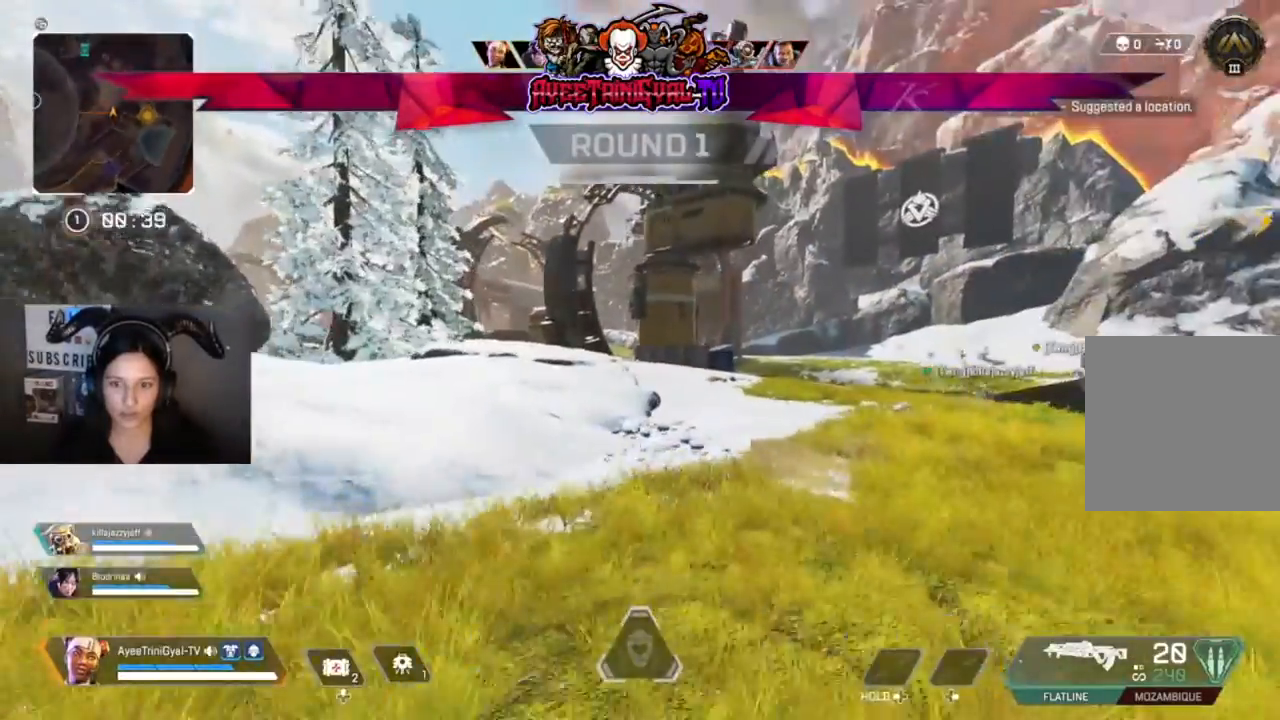
{"buttons": [], "left_stick": "up", "right_stick": "center", "events": []}
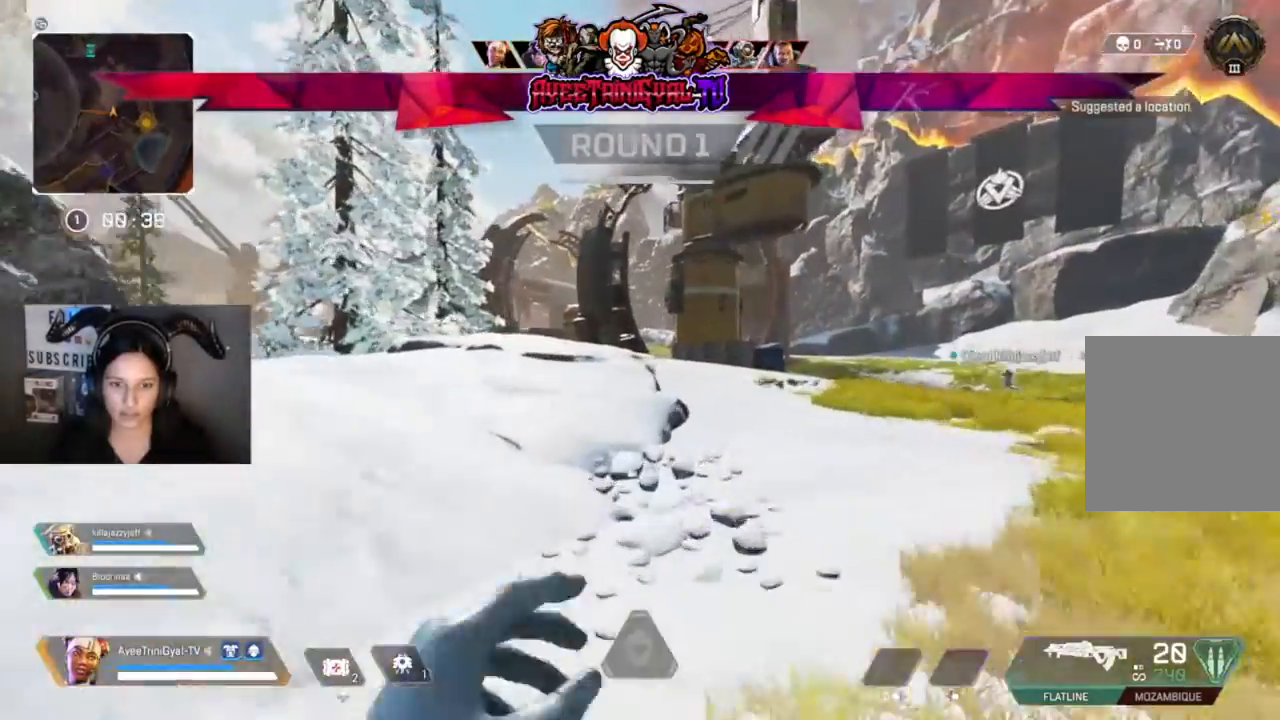
{"buttons": [], "left_stick": "up", "right_stick": "center", "events": []}
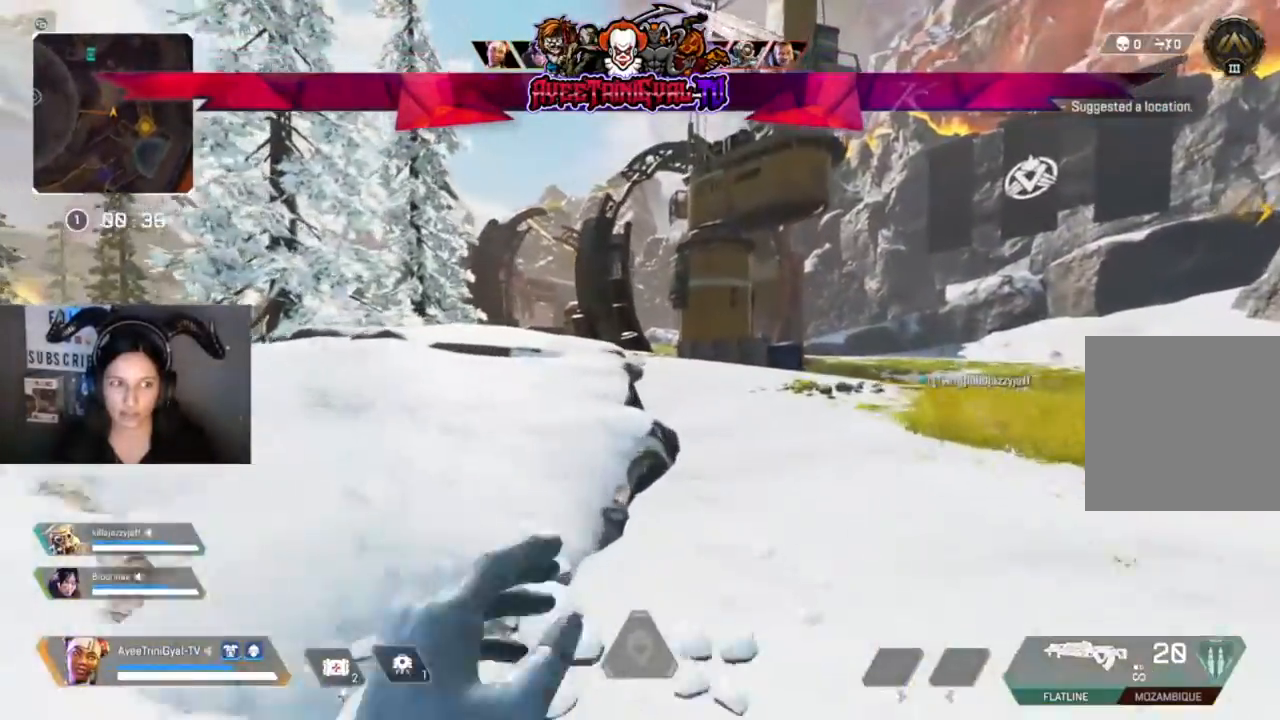
{"buttons": [], "left_stick": "up", "right_stick": "center", "events": []}
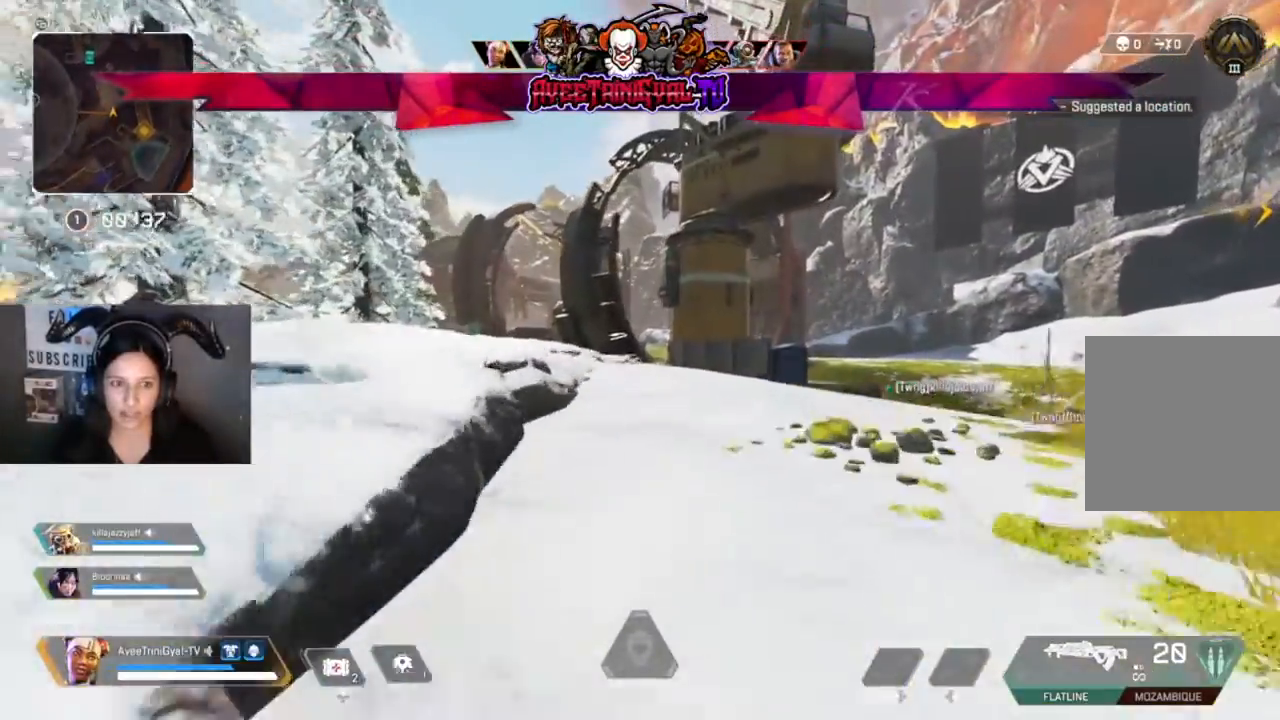
{"buttons": [], "left_stick": "up", "right_stick": "center", "events": []}
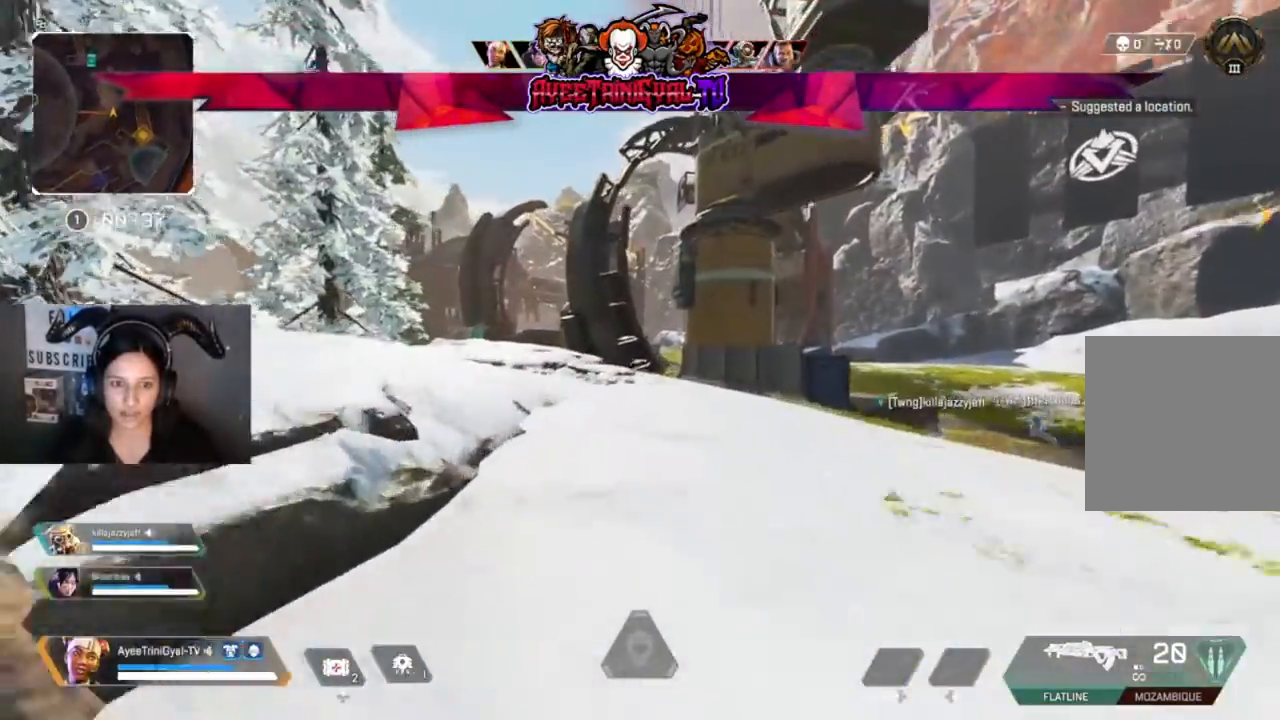
{"buttons": [], "left_stick": "up", "right_stick": "center", "events": []}